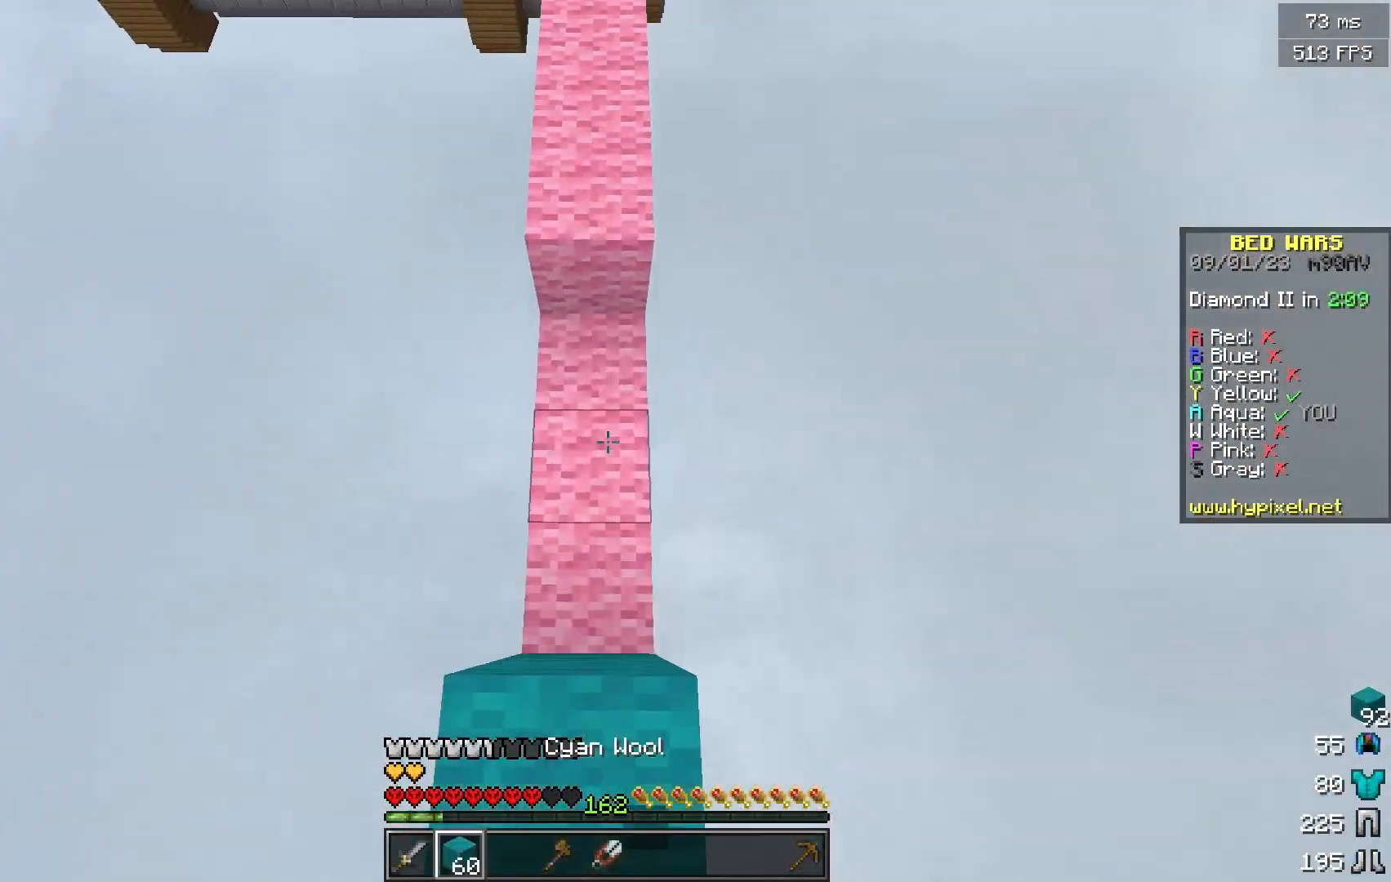
Gameplay with keyboard and mouse; each line is a JSON object with the keys and mouse buttons held at the frame after it. "events" lists presses ("down") and releases ("up") of "a", "d", "s", "w", "mouse_left" and "mouse_right" between this image and that frame as [ms after this image, input, new state], when the widget could be followed in between. "mouse_left", "mouse_right" = the "left", "right" buttons of the "mouse" list. No other keys are recorded. Fast repeated clicks can show as one long hold. Mouse movement is not recorded.
{"keys": ["w"], "mouse": [], "events": []}
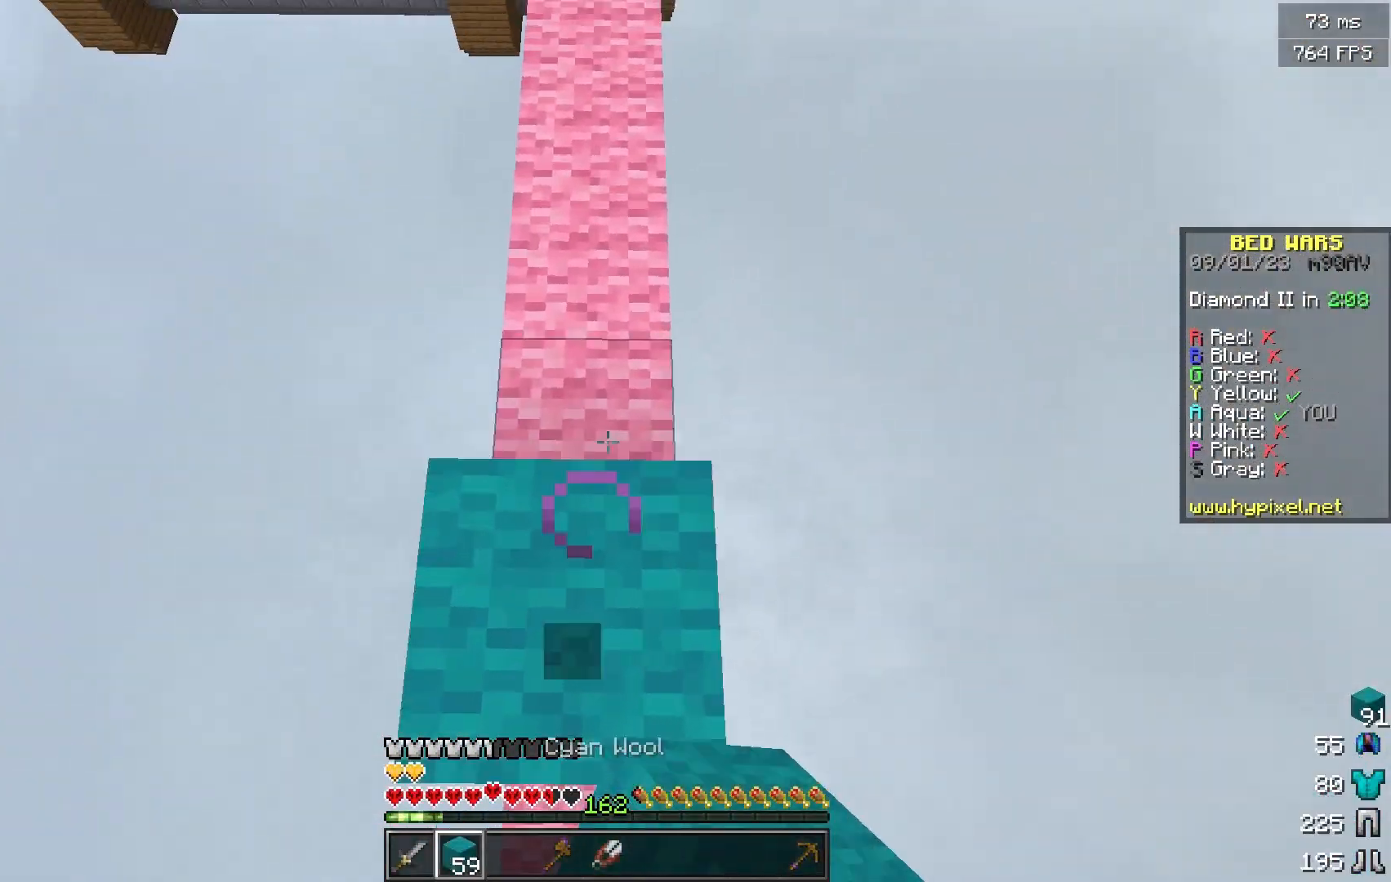
{"keys": ["w"], "mouse": [], "events": [[301, "mouse_right", "down"], [451, "mouse_right", "up"]]}
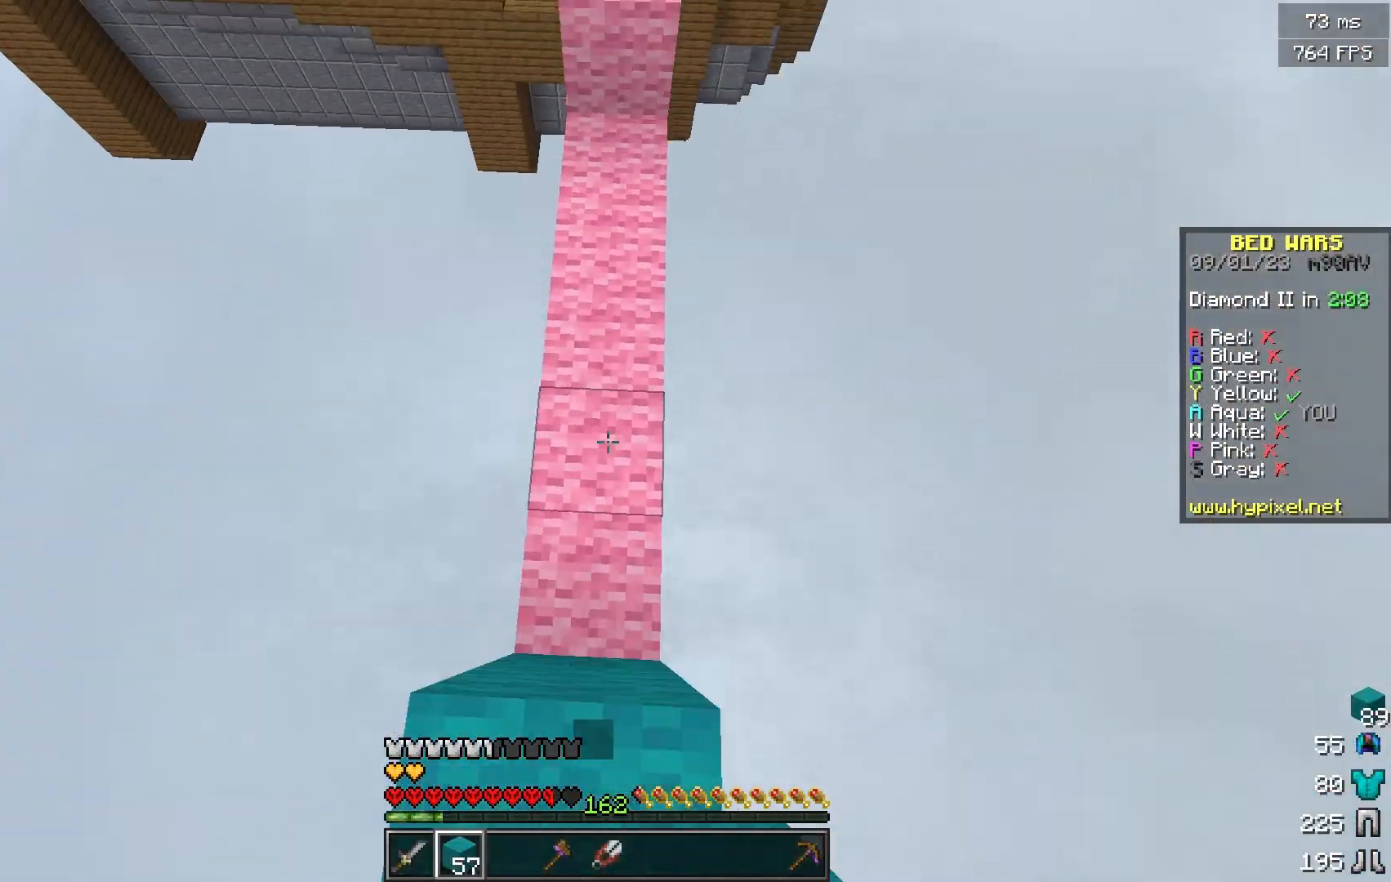
{"keys": ["w"], "mouse": [], "events": []}
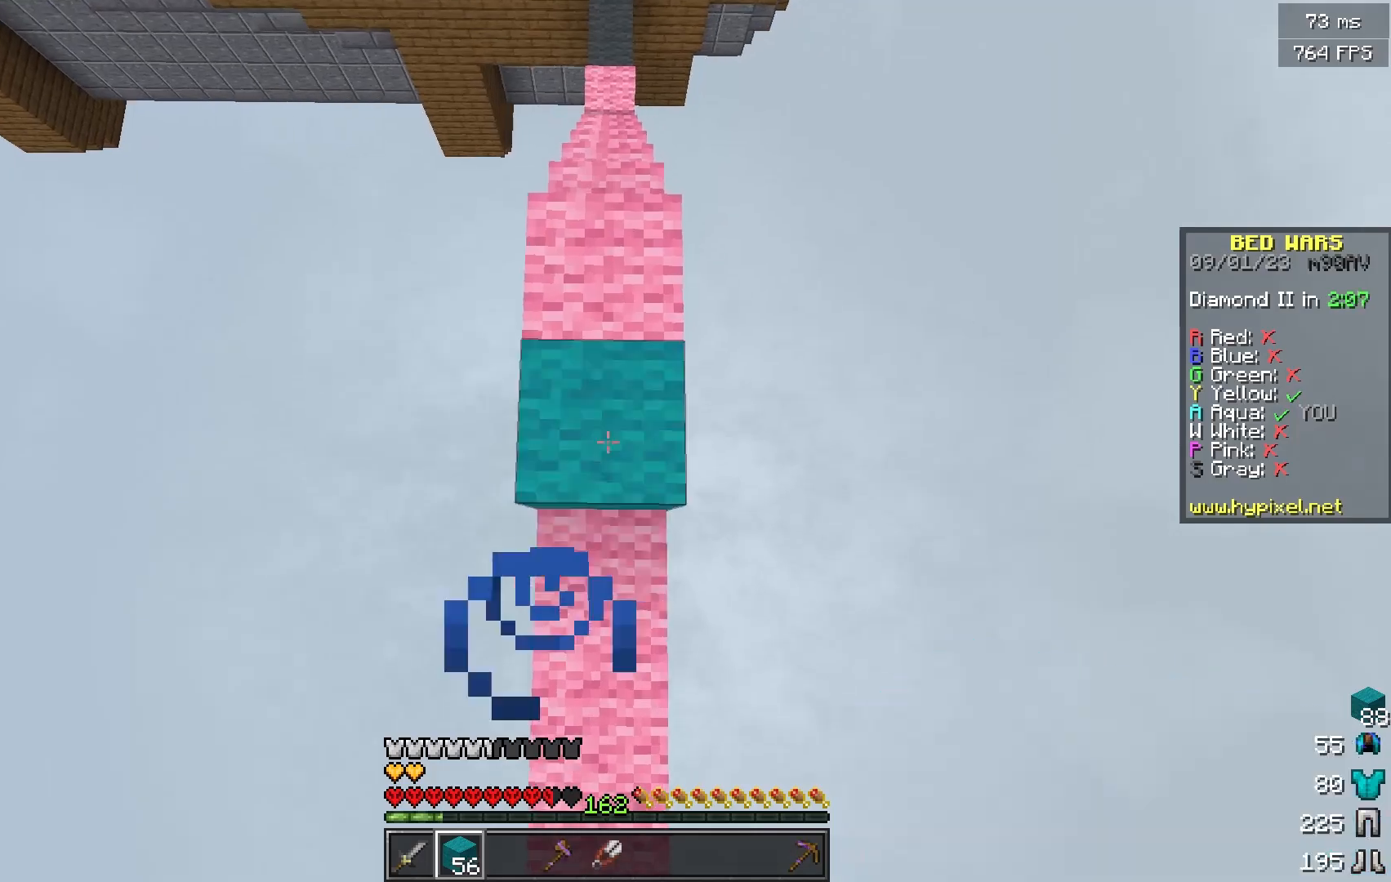
{"keys": ["w"], "mouse": [], "events": []}
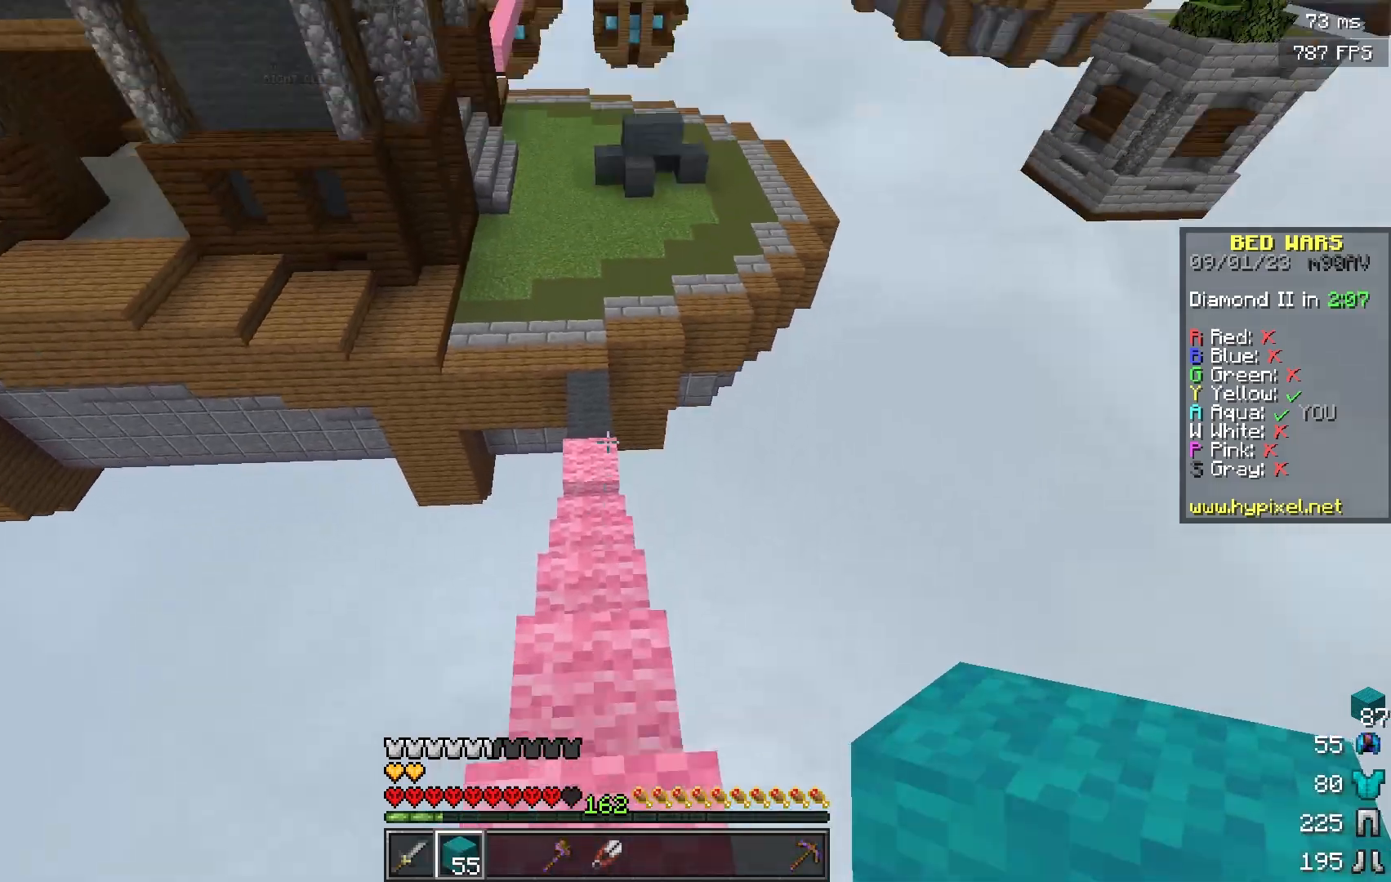
{"keys": ["w"], "mouse": [], "events": []}
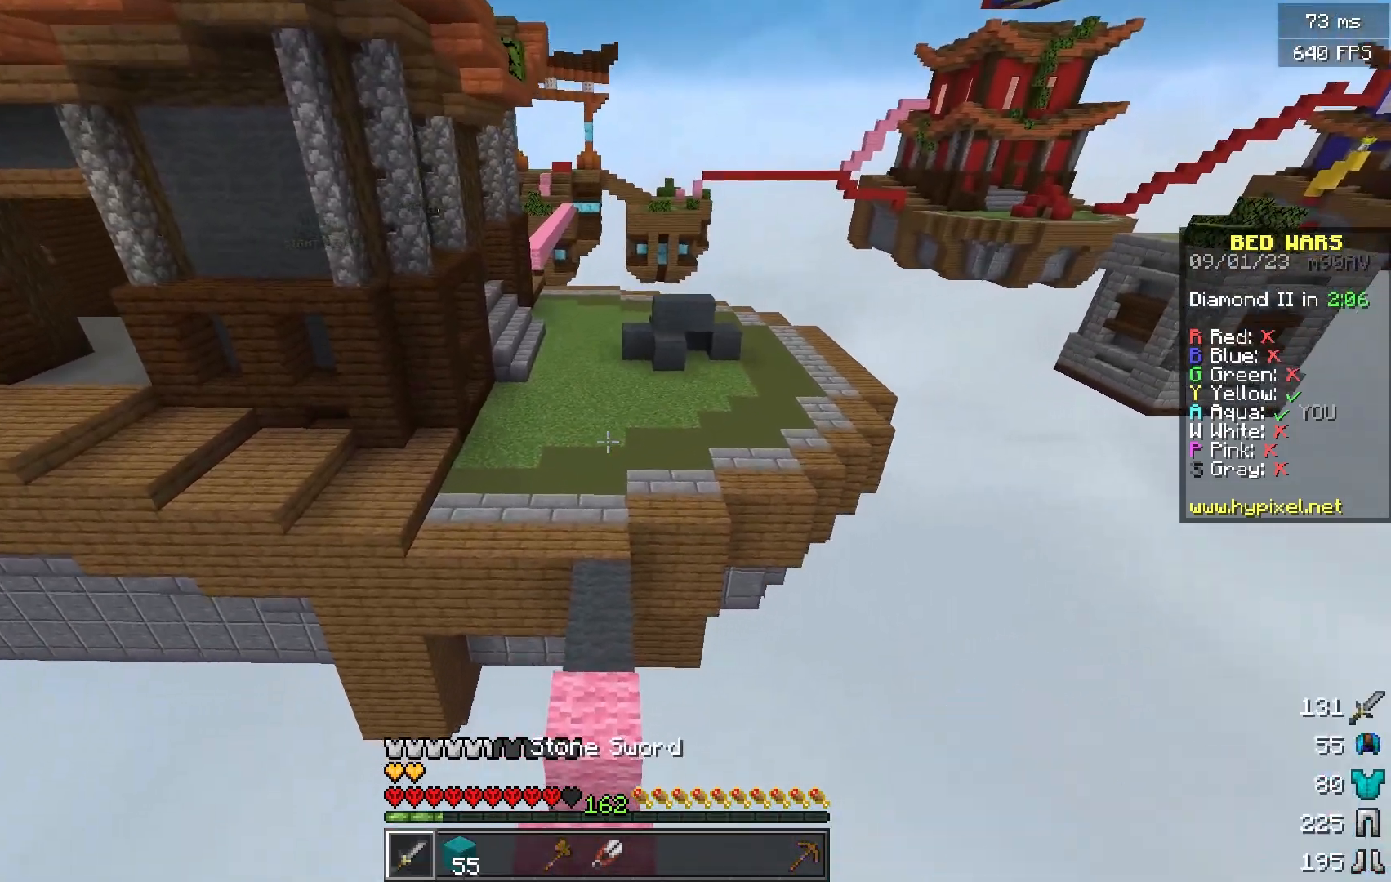
{"keys": ["w"], "mouse": [], "events": []}
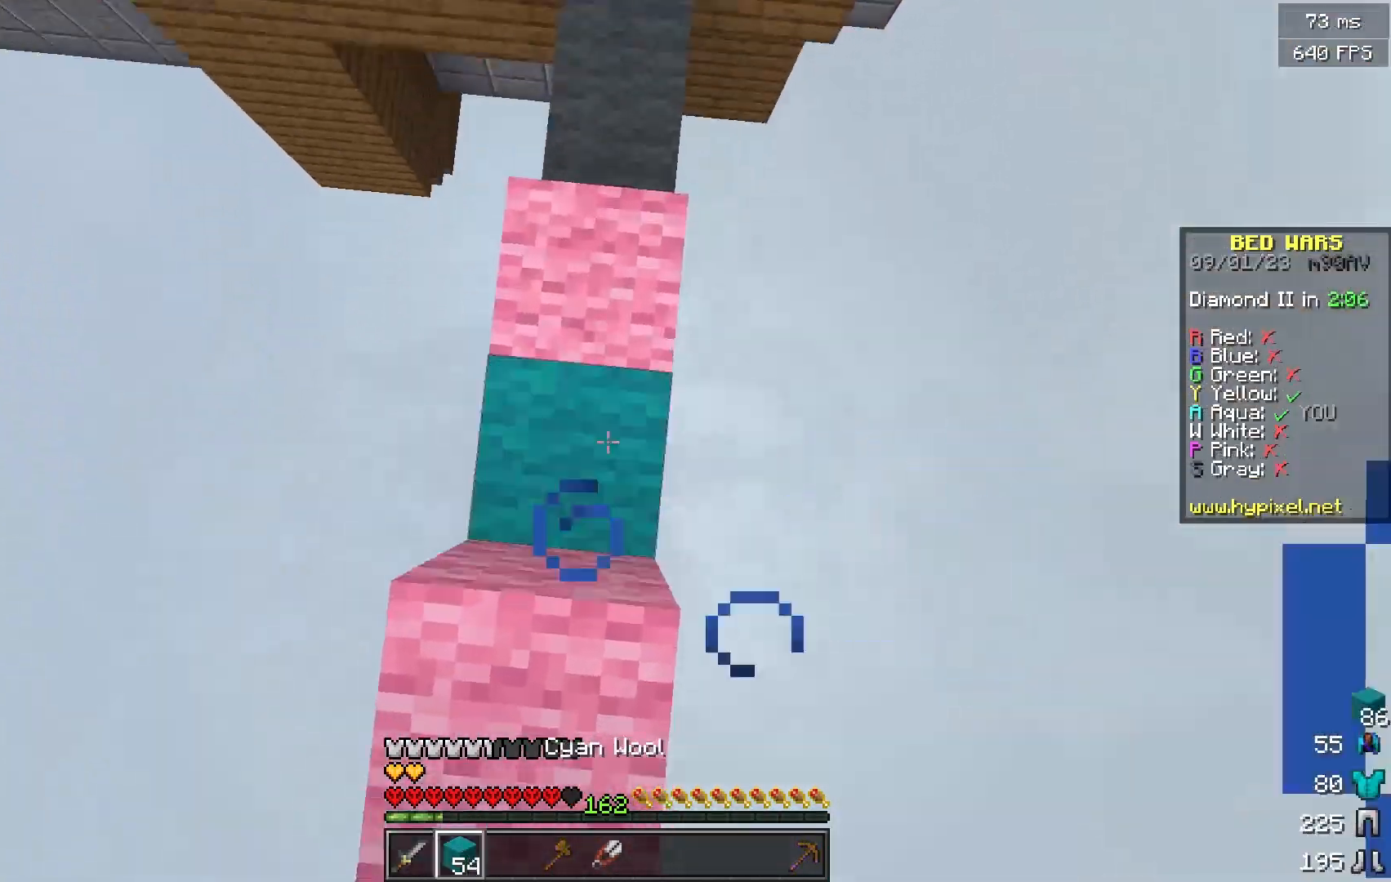
{"keys": ["w"], "mouse": [], "events": [[16, "mouse_right", "down"], [217, "mouse_right", "up"]]}
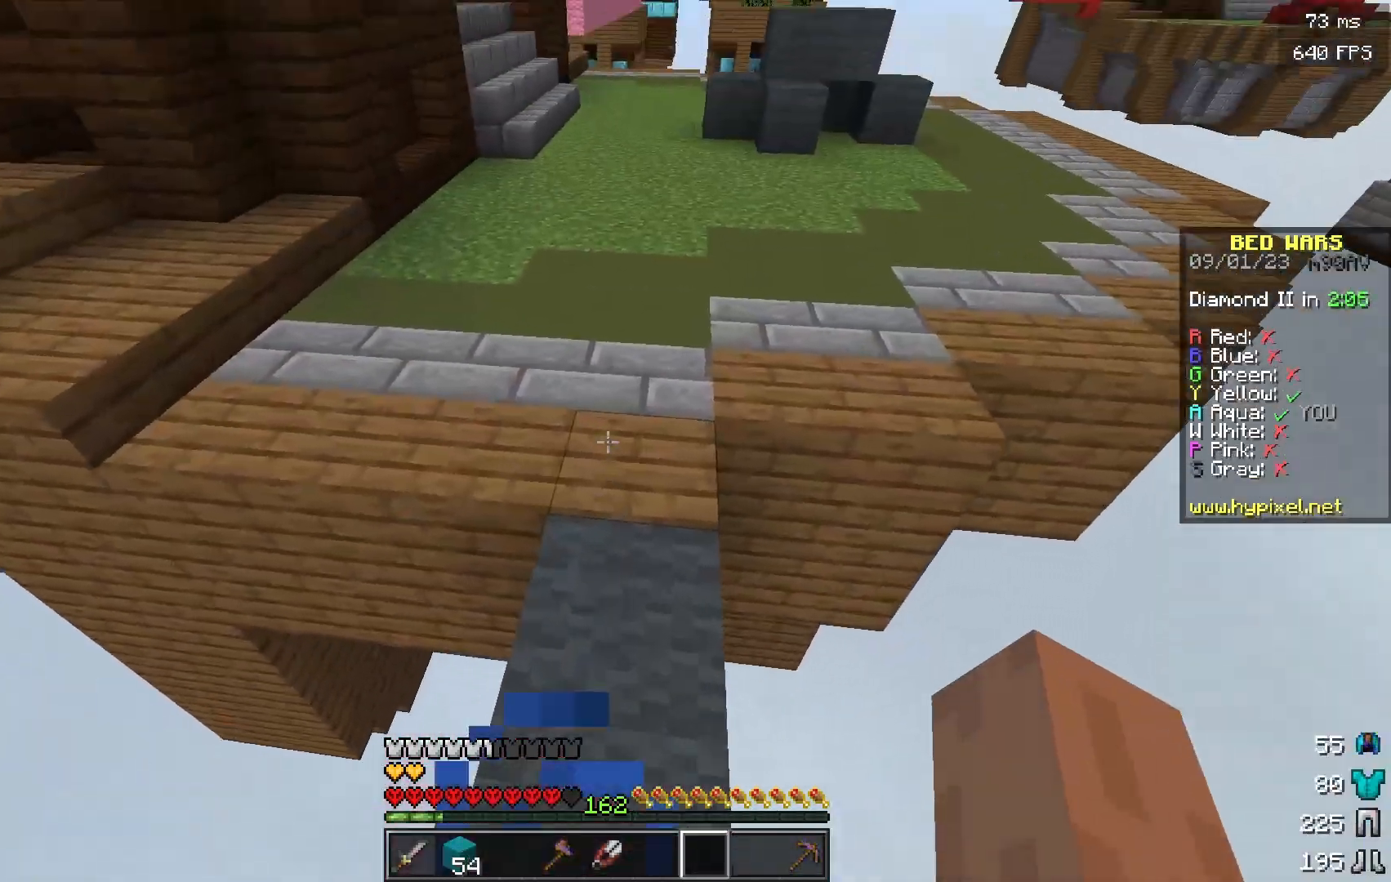
{"keys": ["w"], "mouse": ["right"], "events": [[434, "mouse_right", "down"]]}
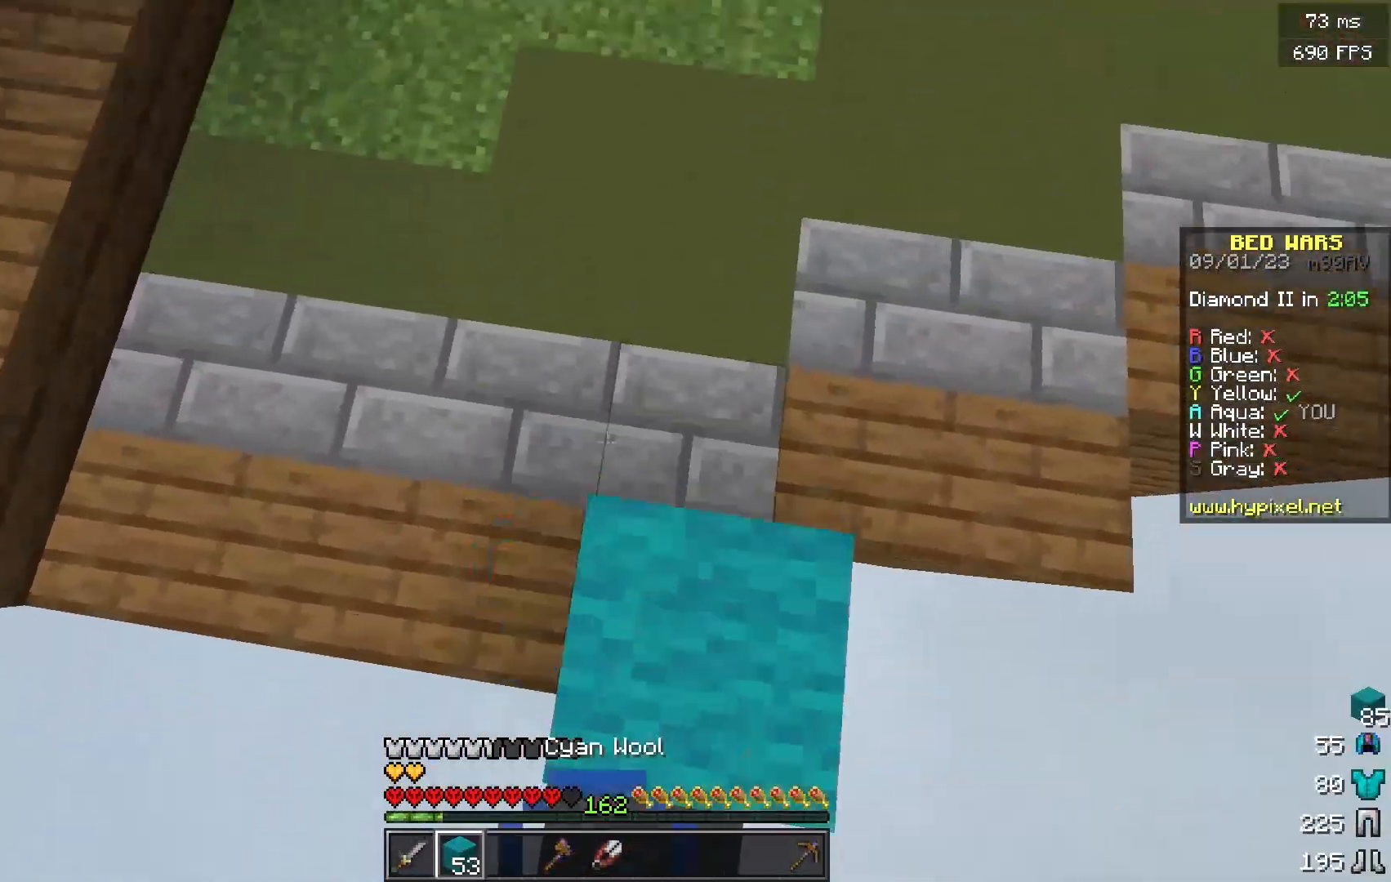
{"keys": ["w"], "mouse": ["right"]}
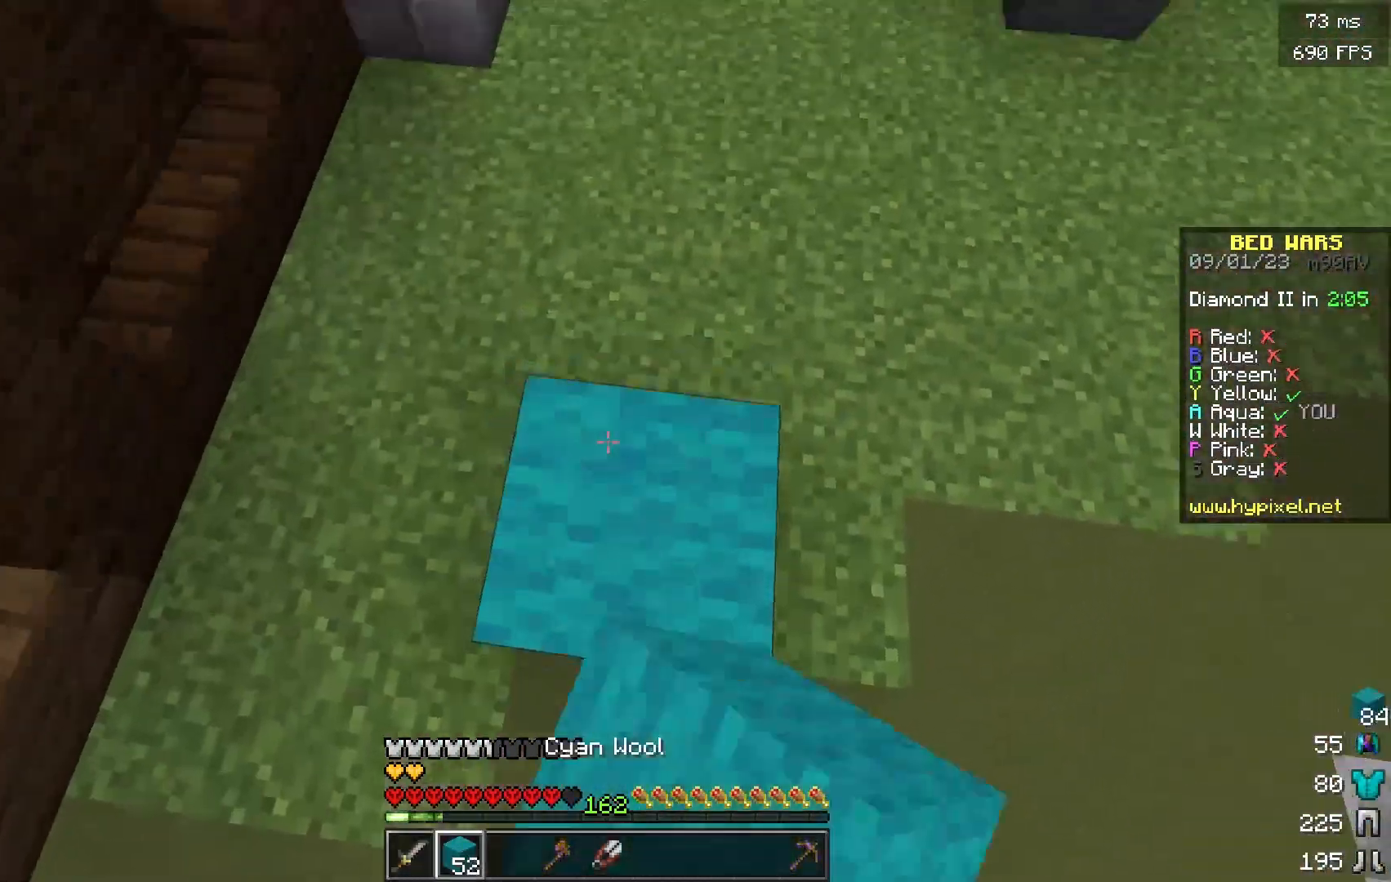
{"keys": ["w"], "mouse": [], "events": [[16, "mouse_right", "up"]]}
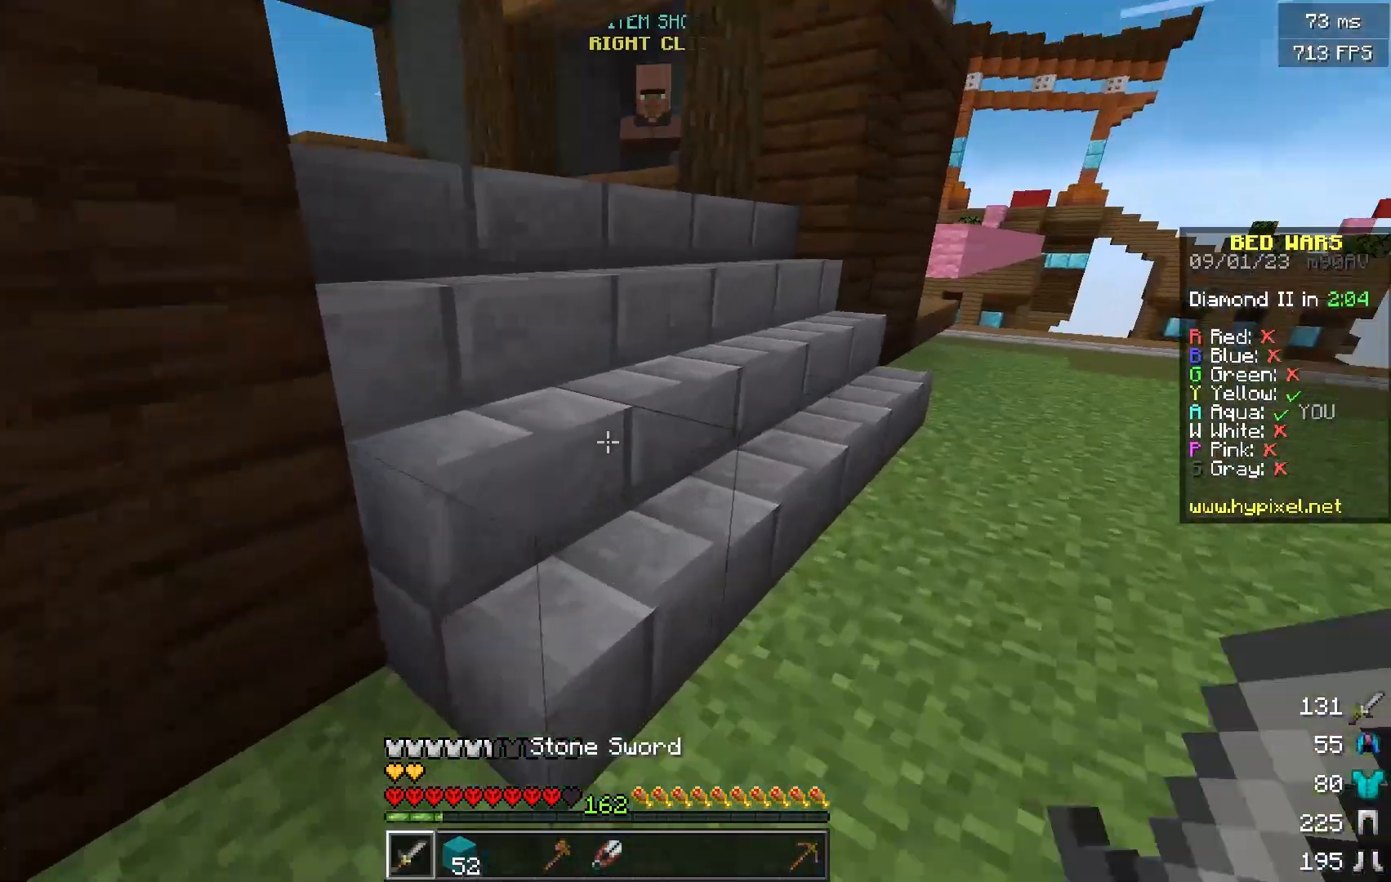
{"keys": ["w"], "mouse": [], "events": []}
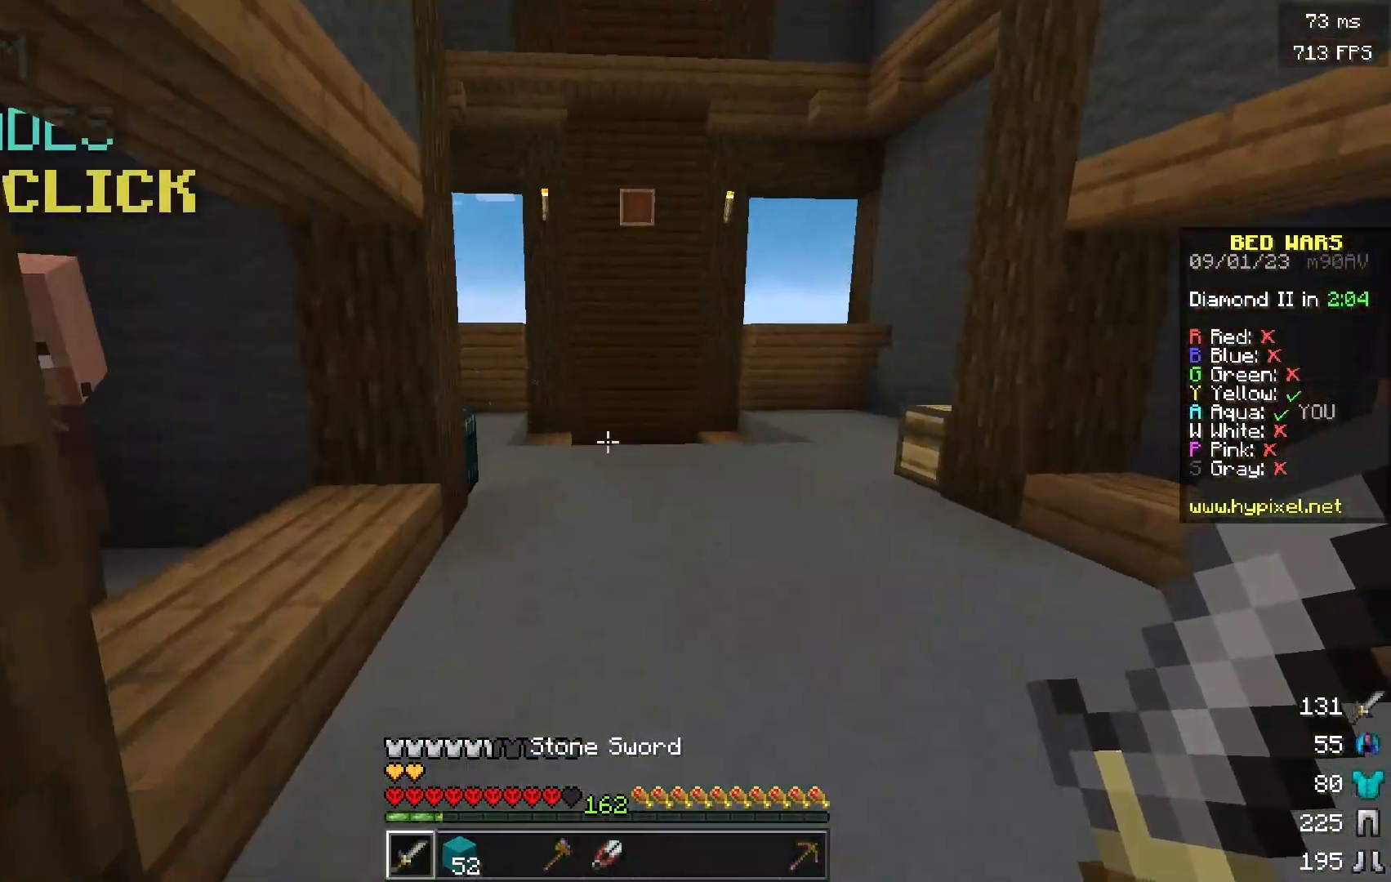
{"keys": ["w"], "mouse": [], "events": []}
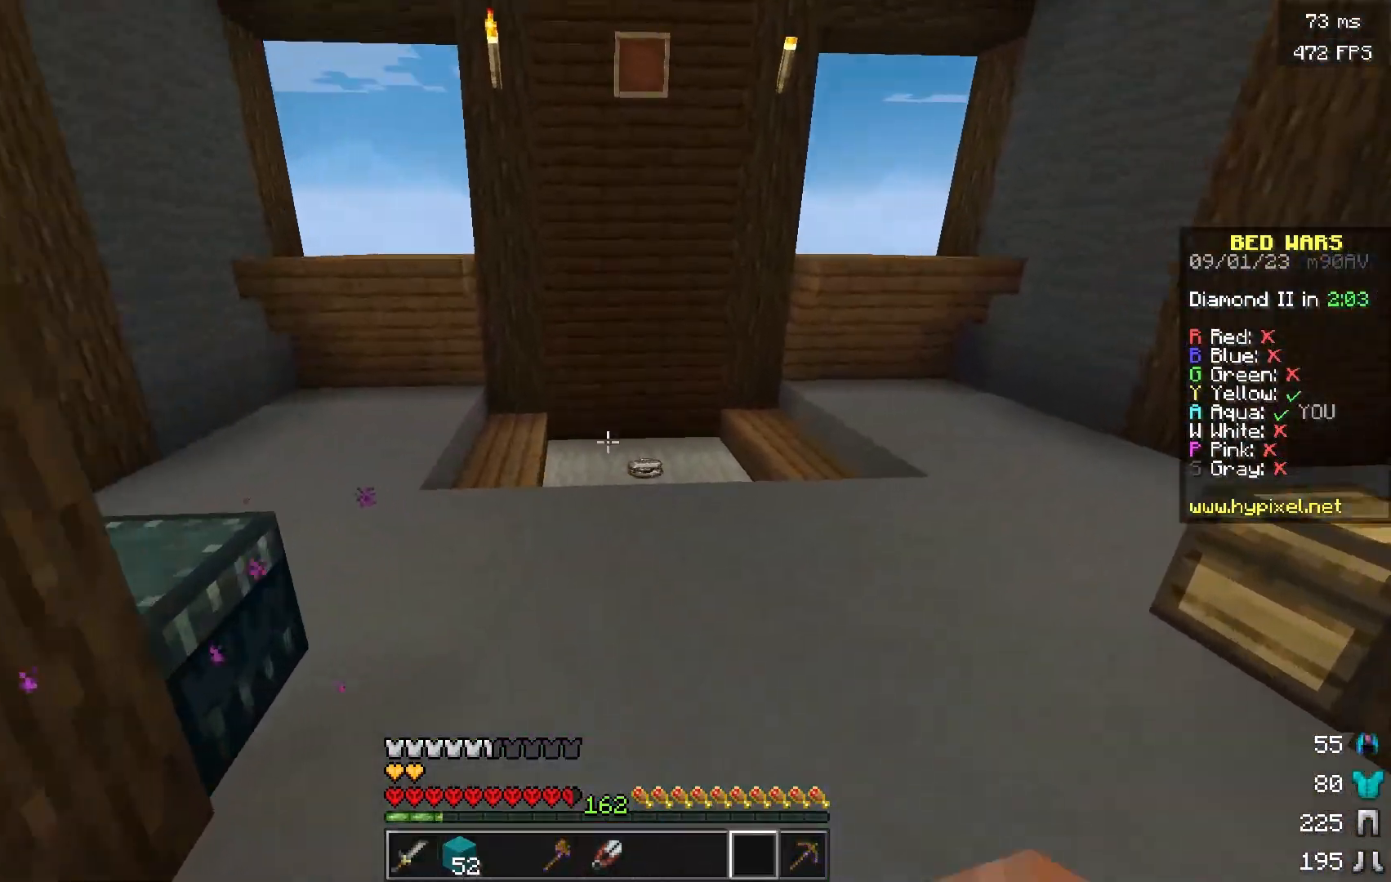
{"keys": ["w"], "mouse": [], "events": []}
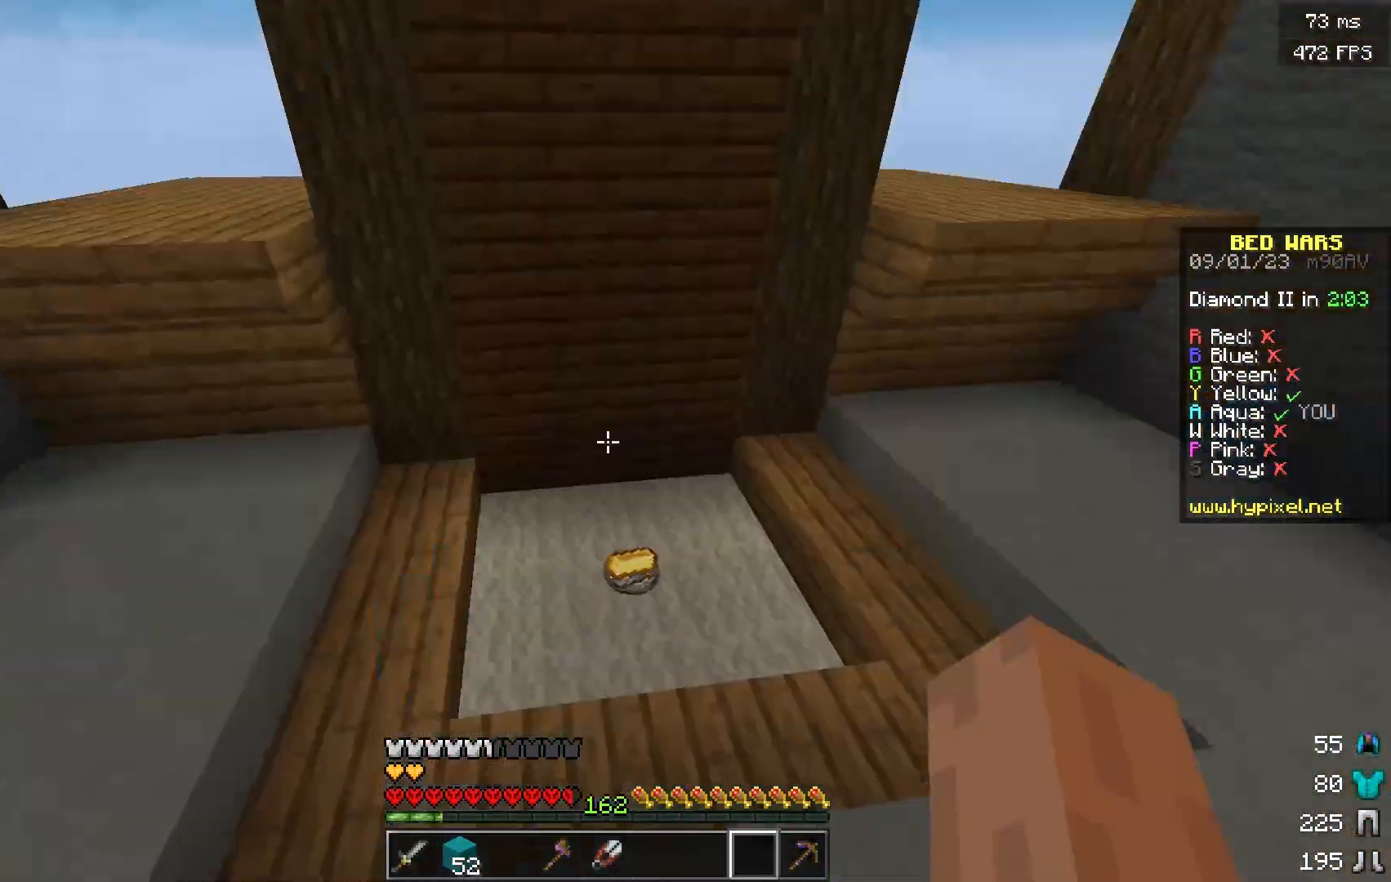
{"keys": ["w"], "mouse": [], "events": []}
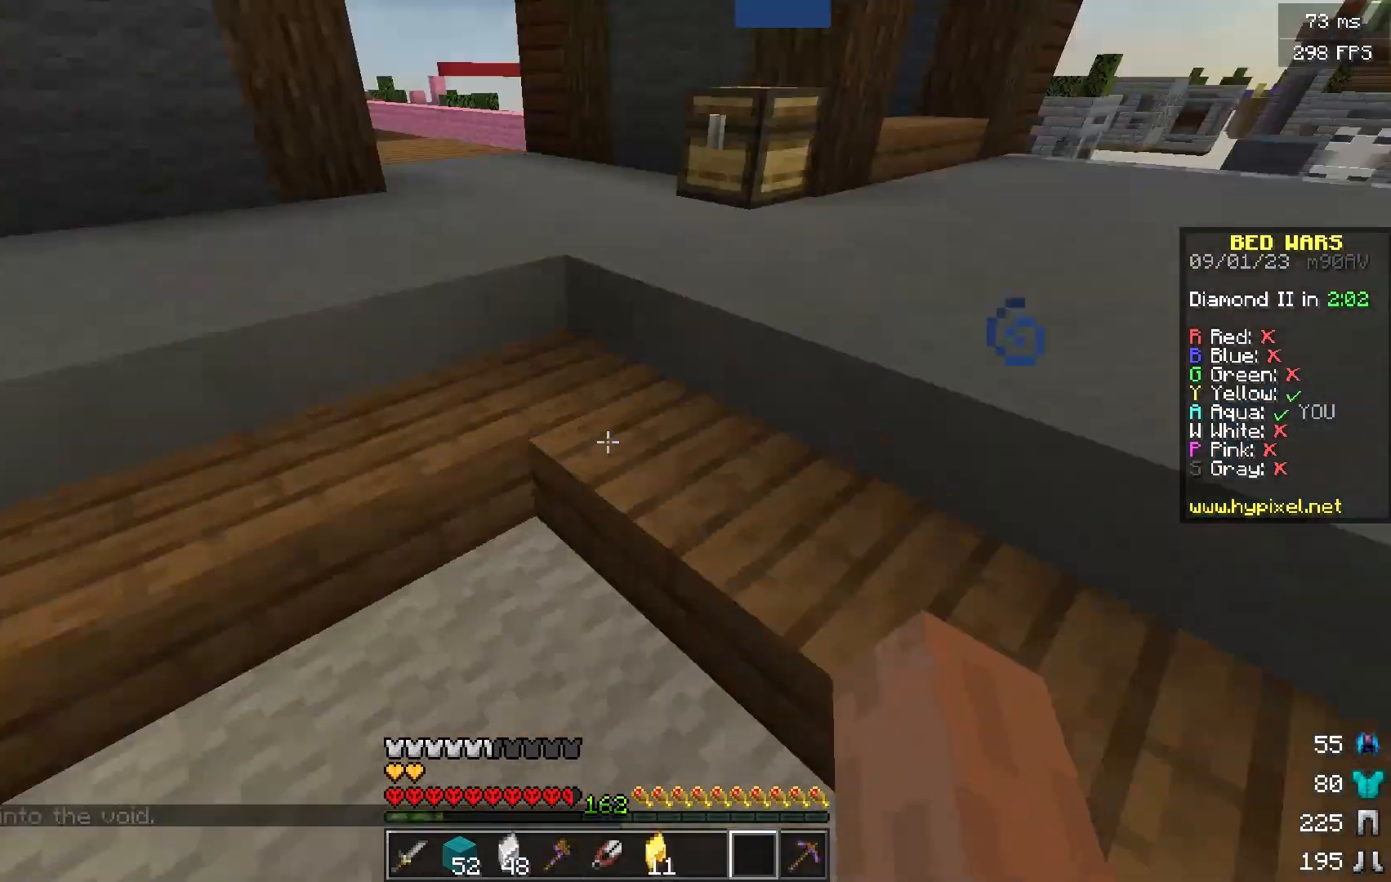
{"keys": ["w"], "mouse": [], "events": []}
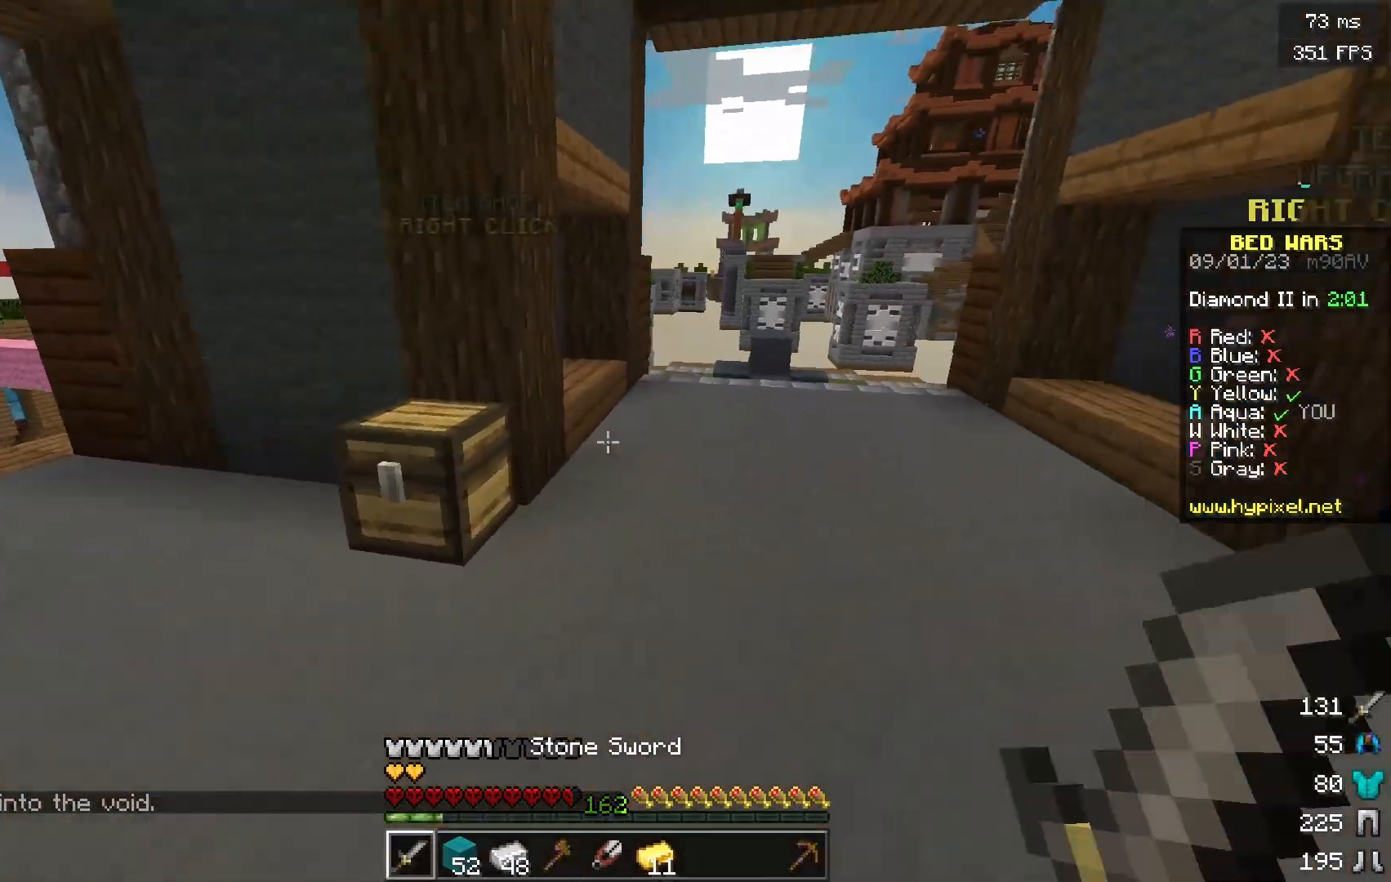
{"keys": ["d", "w"], "mouse": [], "events": [[100, "d", "down"]]}
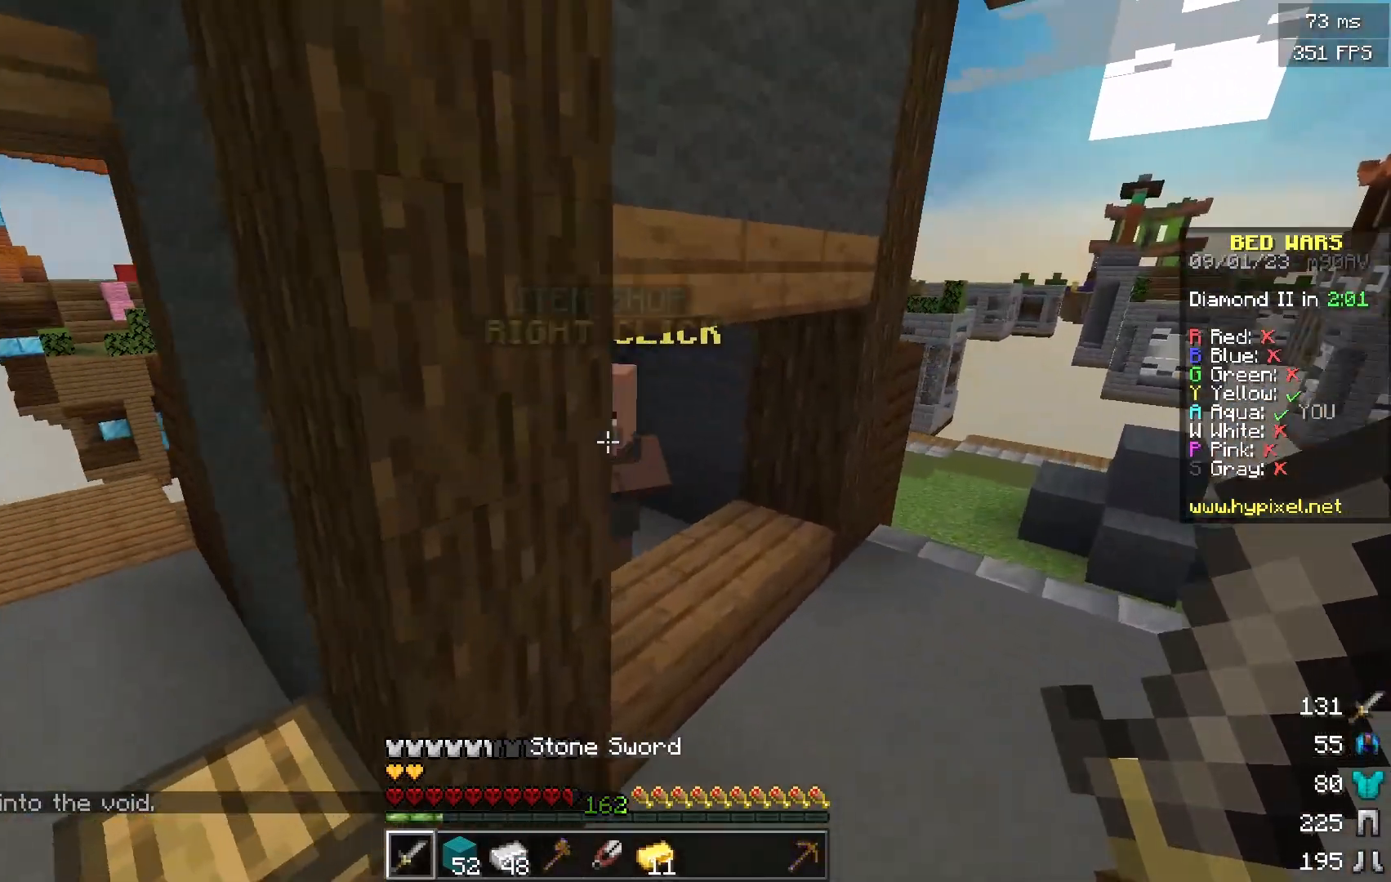
{"keys": [], "mouse": [], "events": [[83, "d", "up"], [284, "mouse_right", "down"], [384, "w", "up"], [434, "mouse_right", "up"]]}
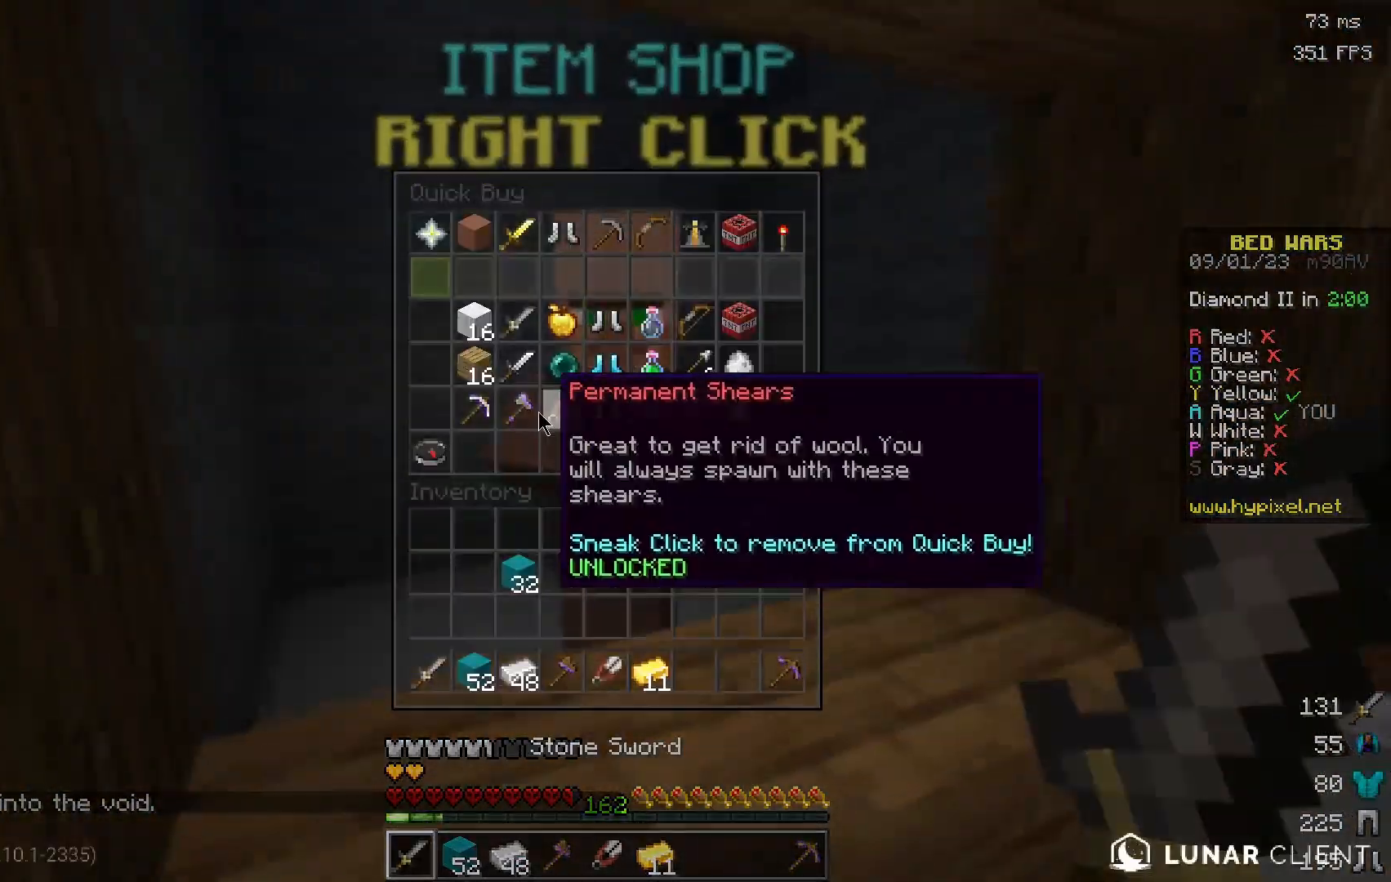
{"keys": [], "mouse": [], "events": []}
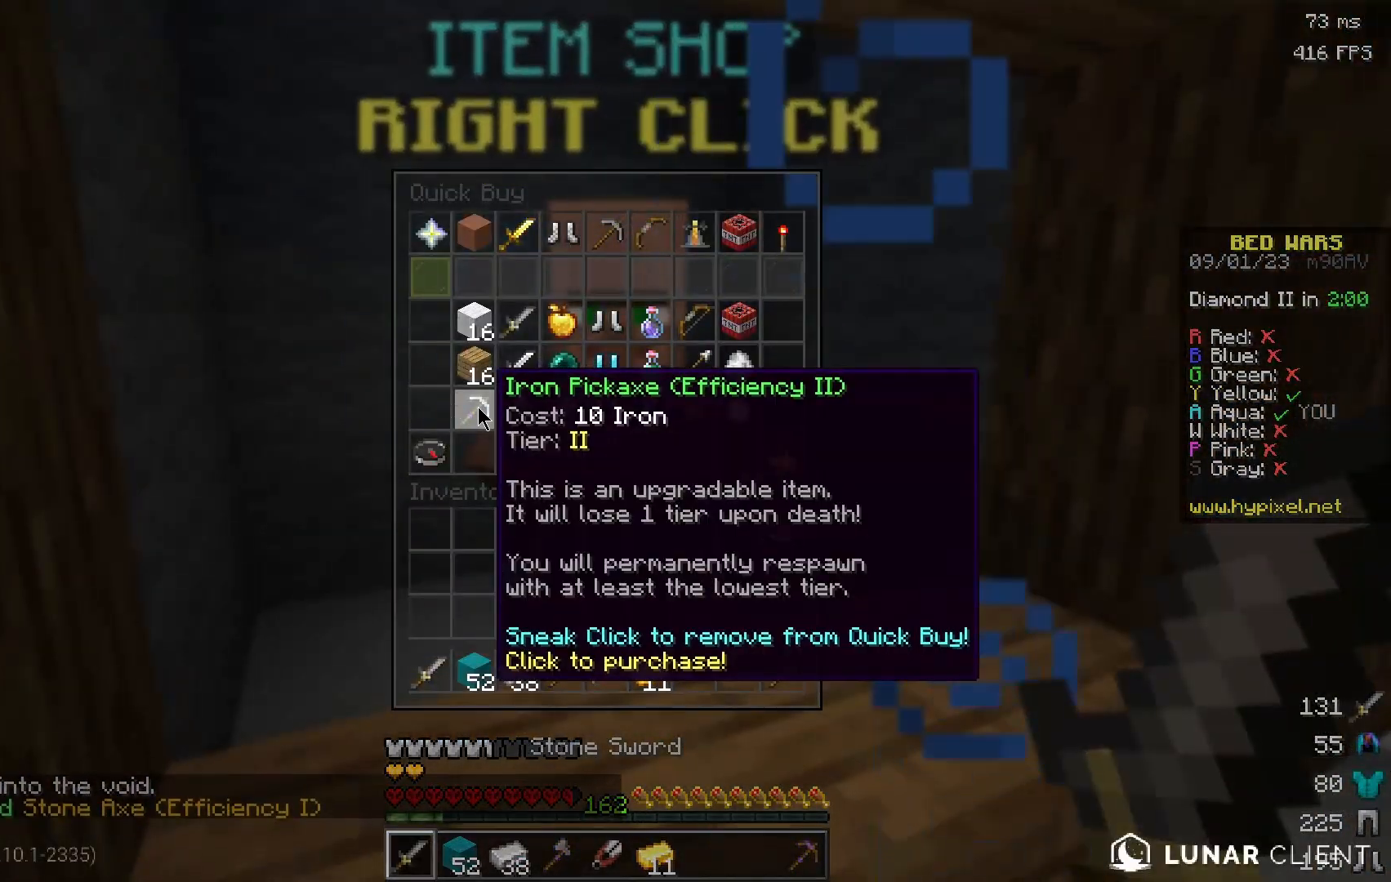
{"keys": [], "mouse": [], "events": []}
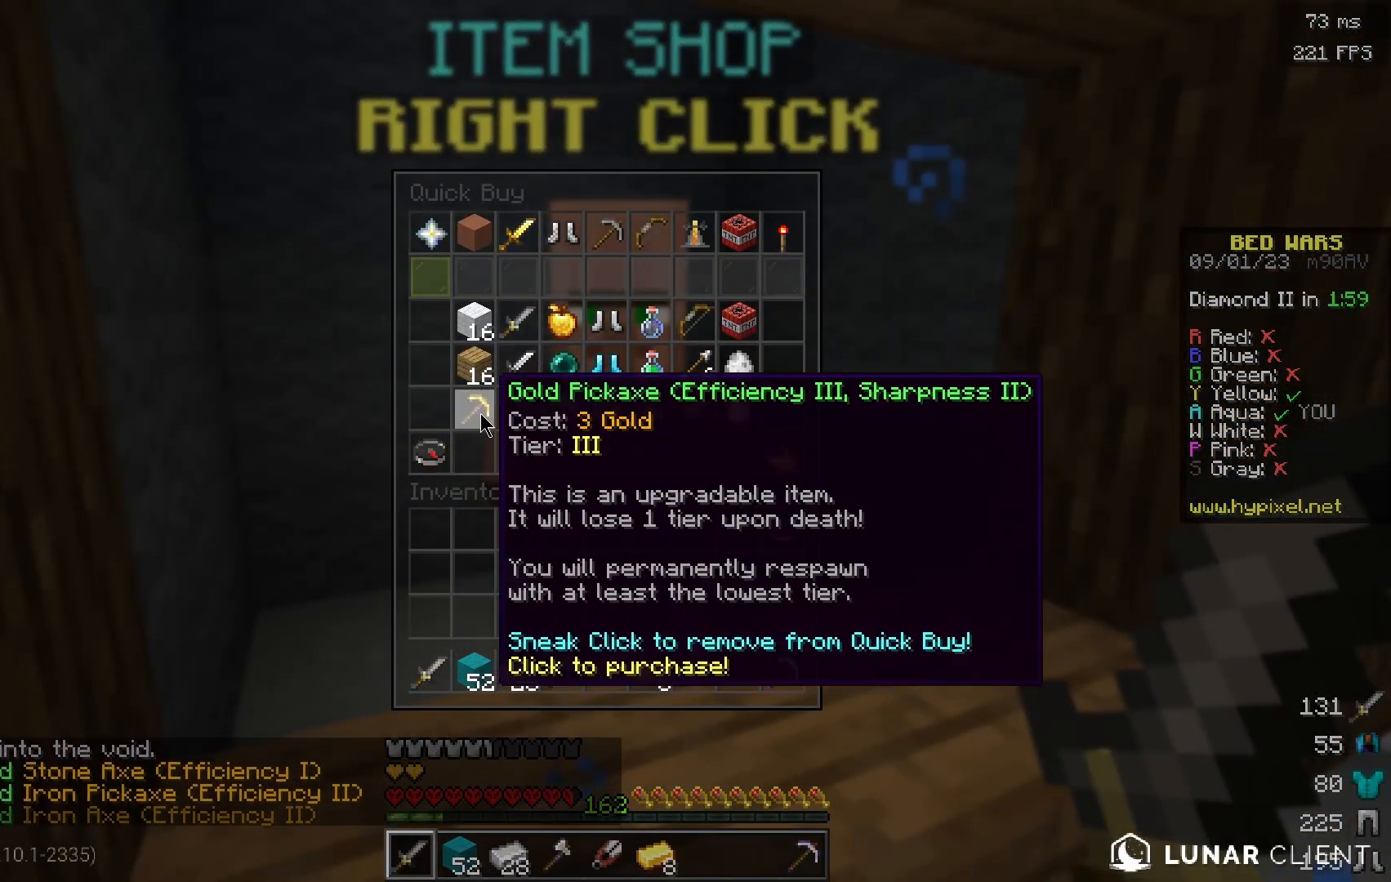
{"keys": [], "mouse": [], "events": []}
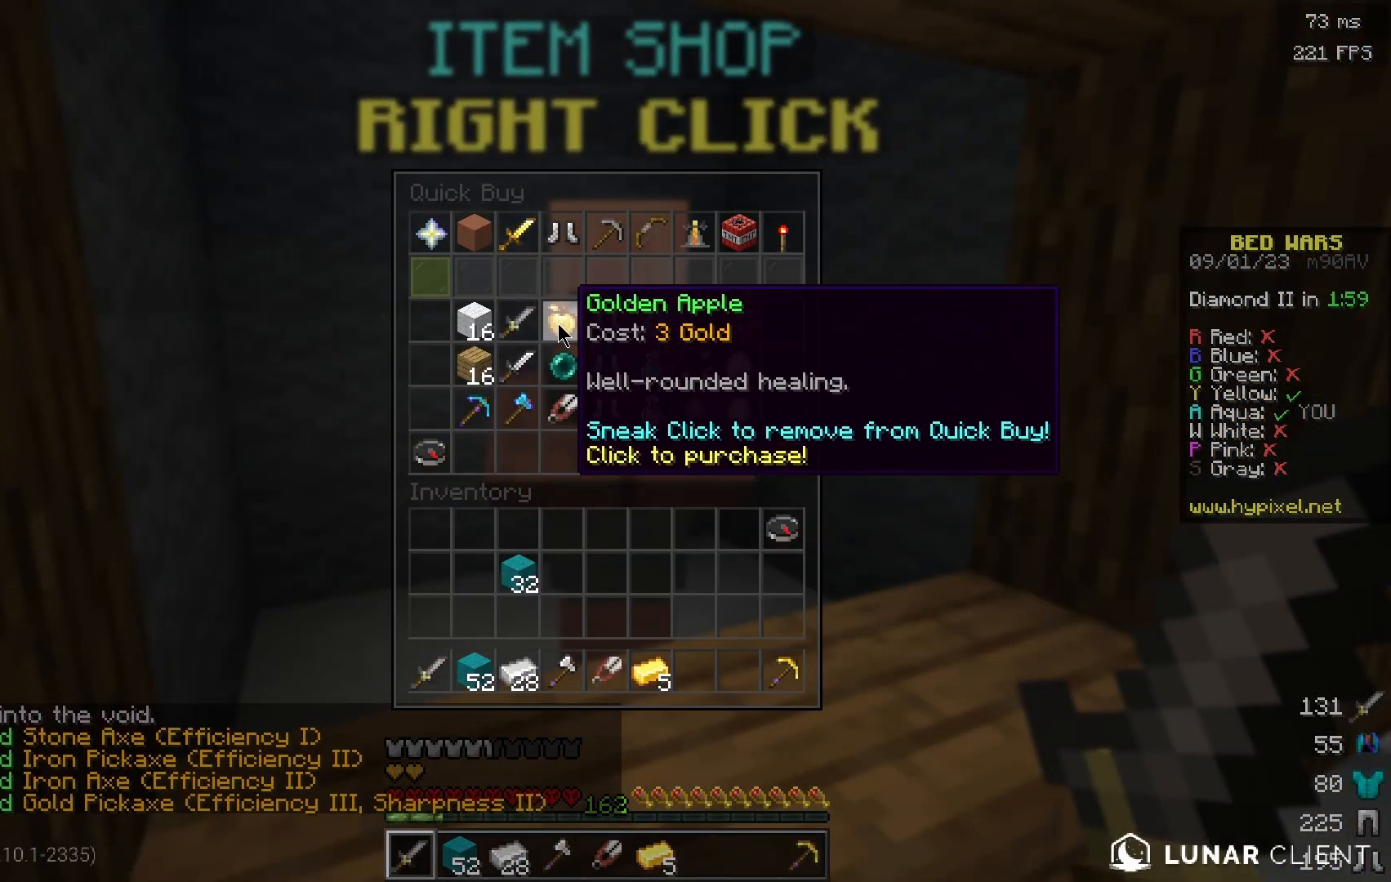
{"keys": [], "mouse": [], "events": []}
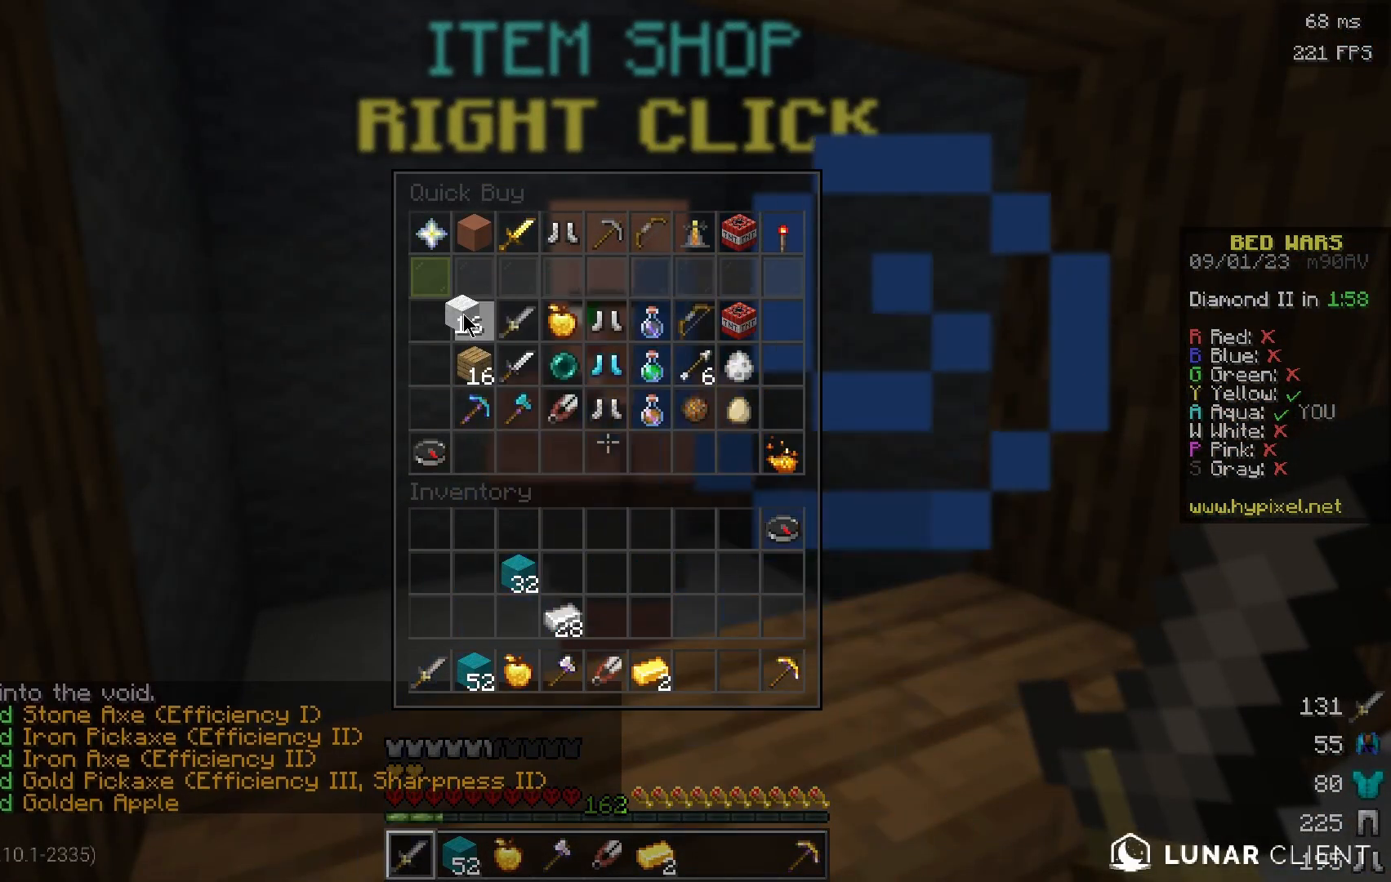
{"keys": ["w"], "mouse": [], "events": [[300, "w", "down"]]}
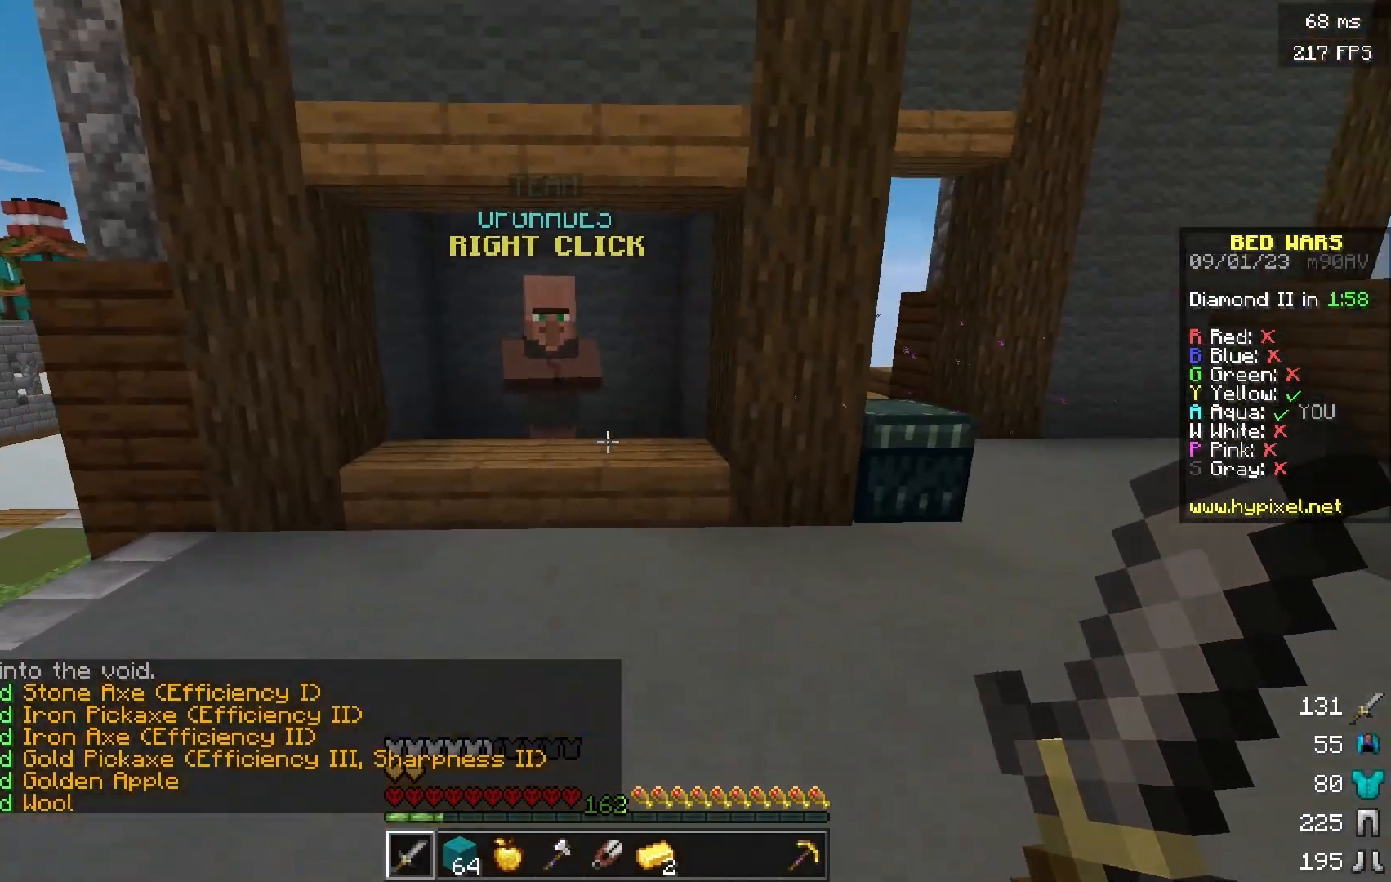
{"keys": [], "mouse": [], "events": [[217, "d", "down"], [334, "mouse_right", "down"], [484, "d", "up"], [484, "mouse_right", "up"], [484, "w", "up"]]}
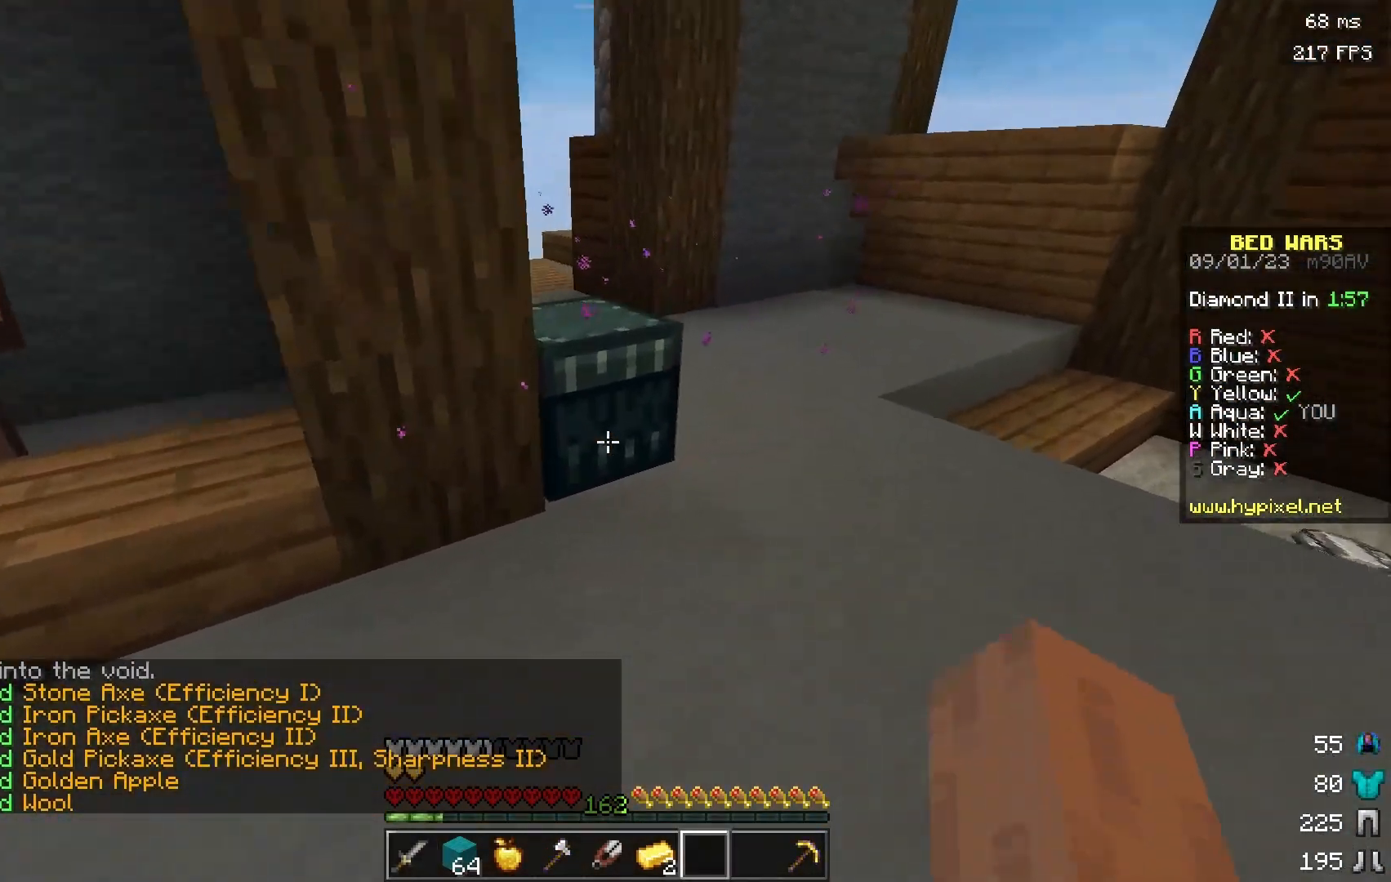
{"keys": [], "mouse": [], "events": [[333, "mouse_right", "down"], [500, "mouse_right", "up"]]}
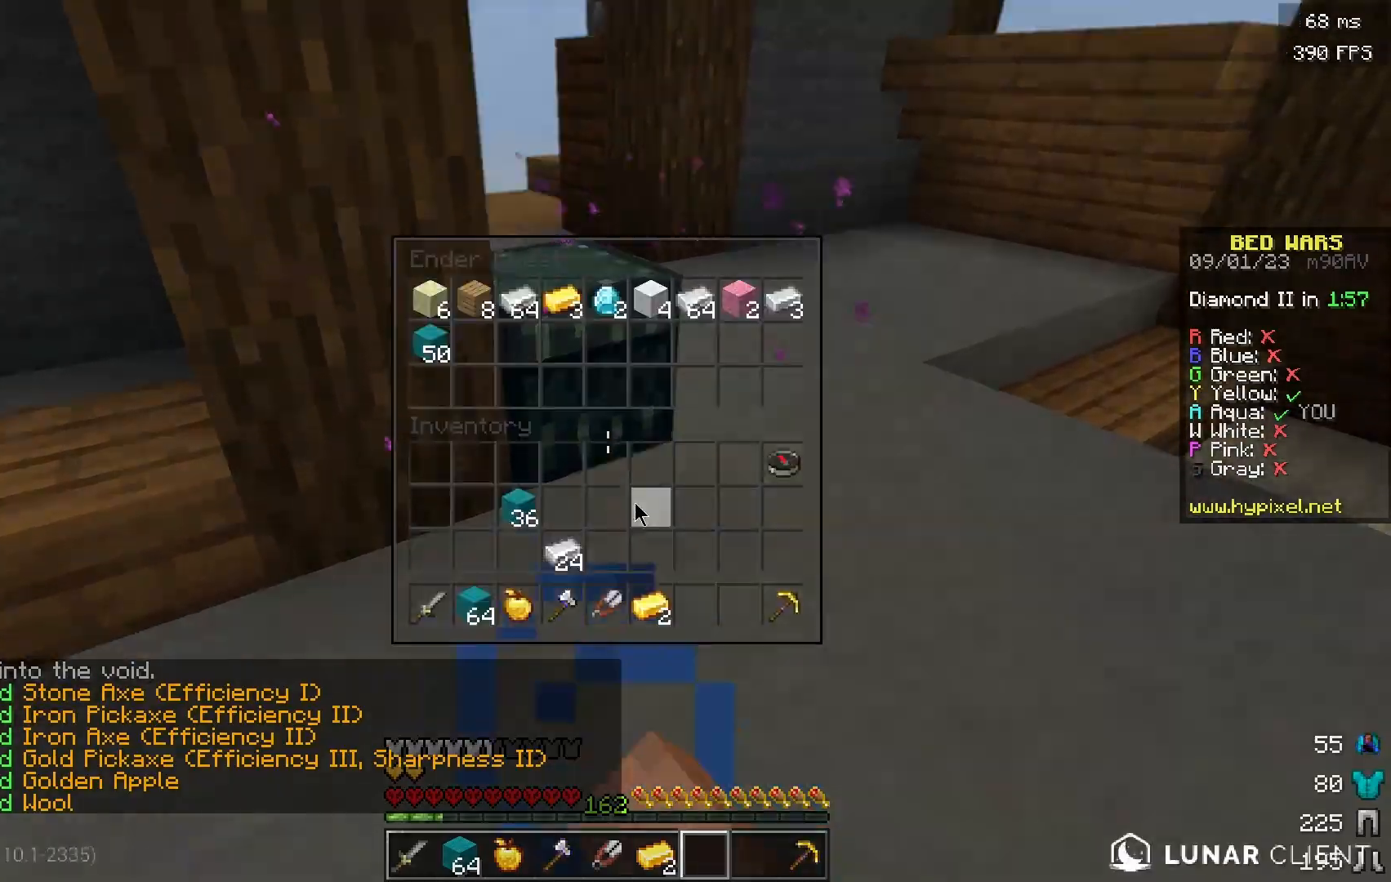
{"keys": [], "mouse": [], "events": []}
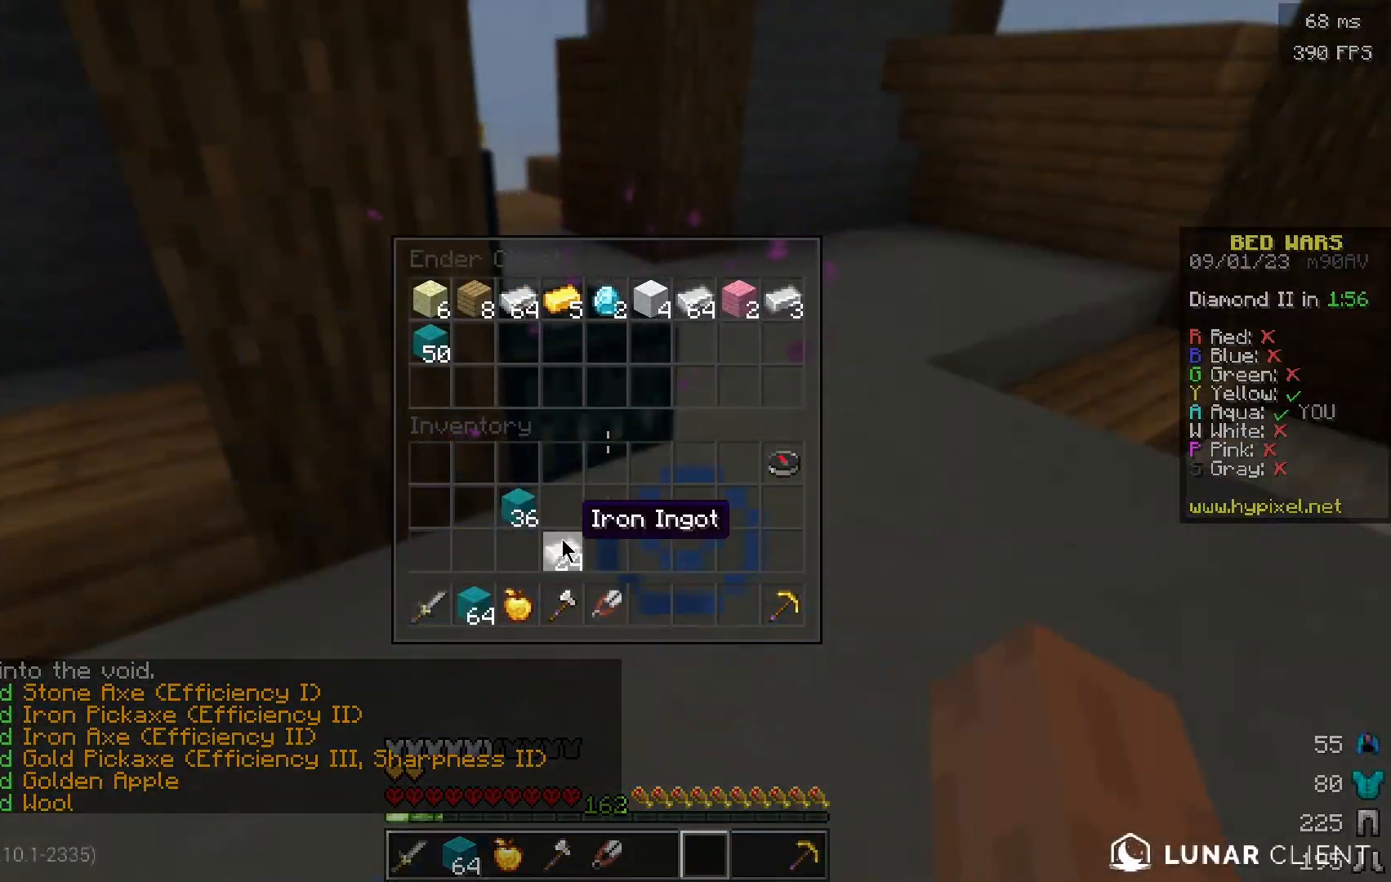
{"keys": ["w"], "mouse": [], "events": [[283, "w", "down"]]}
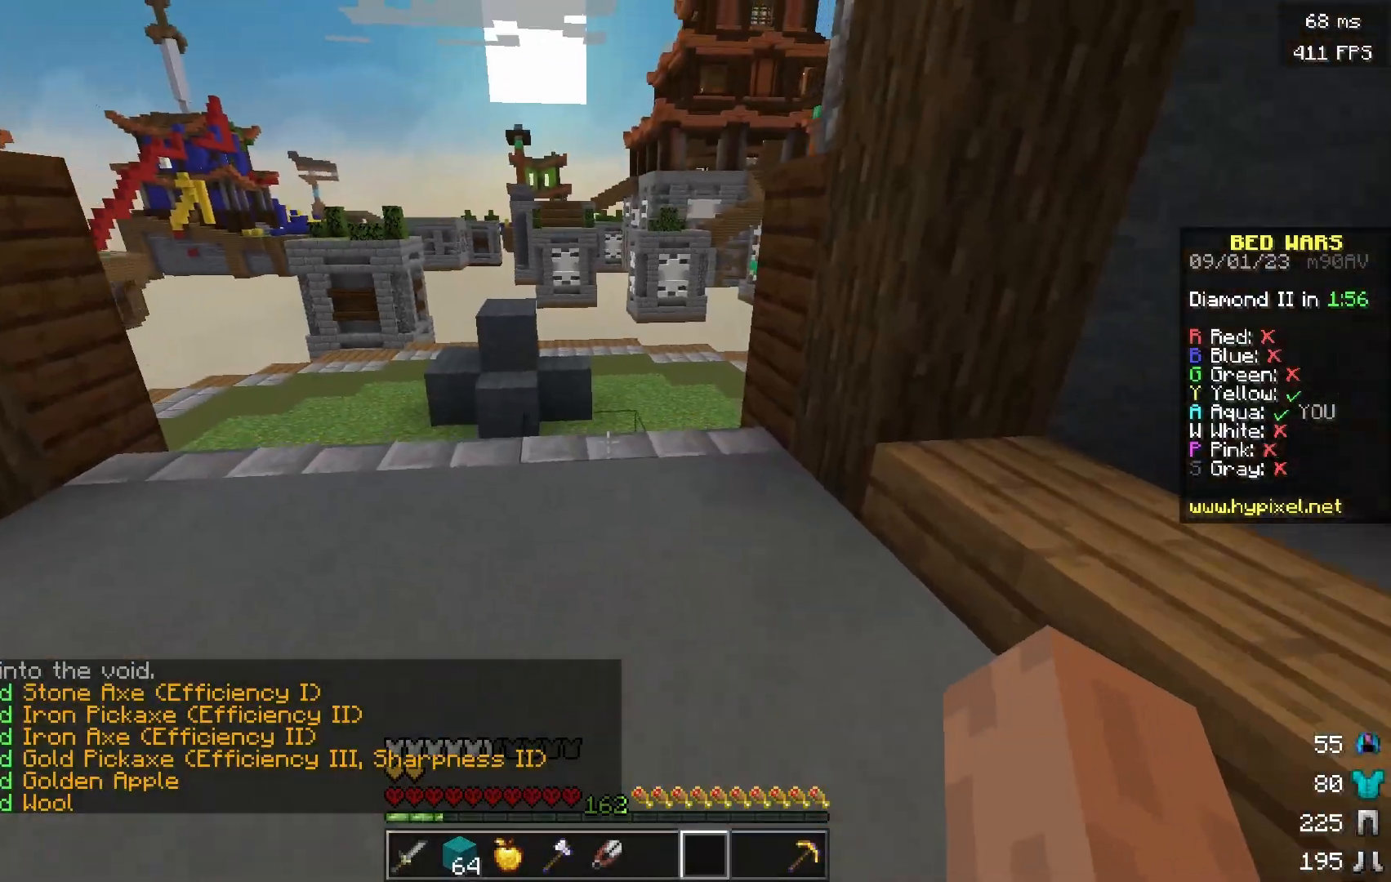
{"keys": ["a", "w"], "mouse": [], "events": [[350, "a", "down"]]}